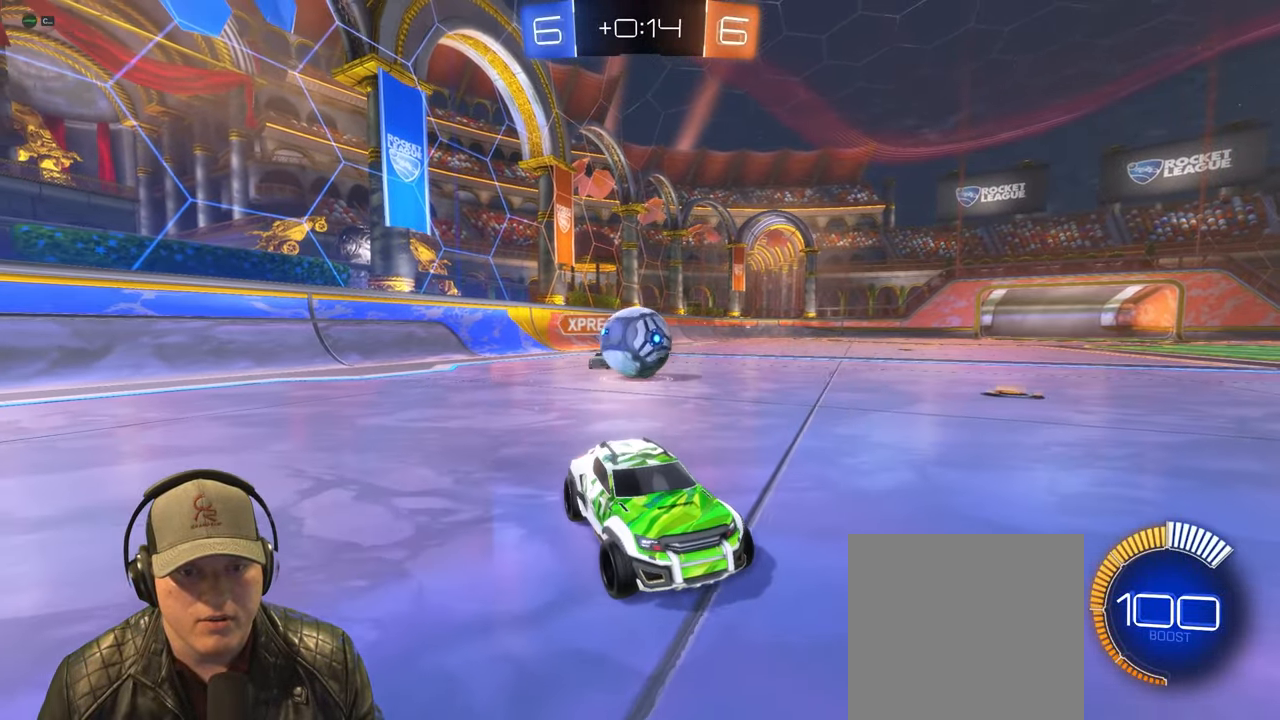
Gameplay with a controller (PlayStation layout); each line is a JSON object with the inputs held at the frame after it. "events" lists button and stick changes between this image and that frame as [ms after this image, input, new state], when the widget could be followed in between. Not read: L3 R3 right_stick.
{"buttons": ["R2"], "left_stick": "up-left", "events": [[217, "R2", "down"], [283, "left_stick", "up-left"]]}
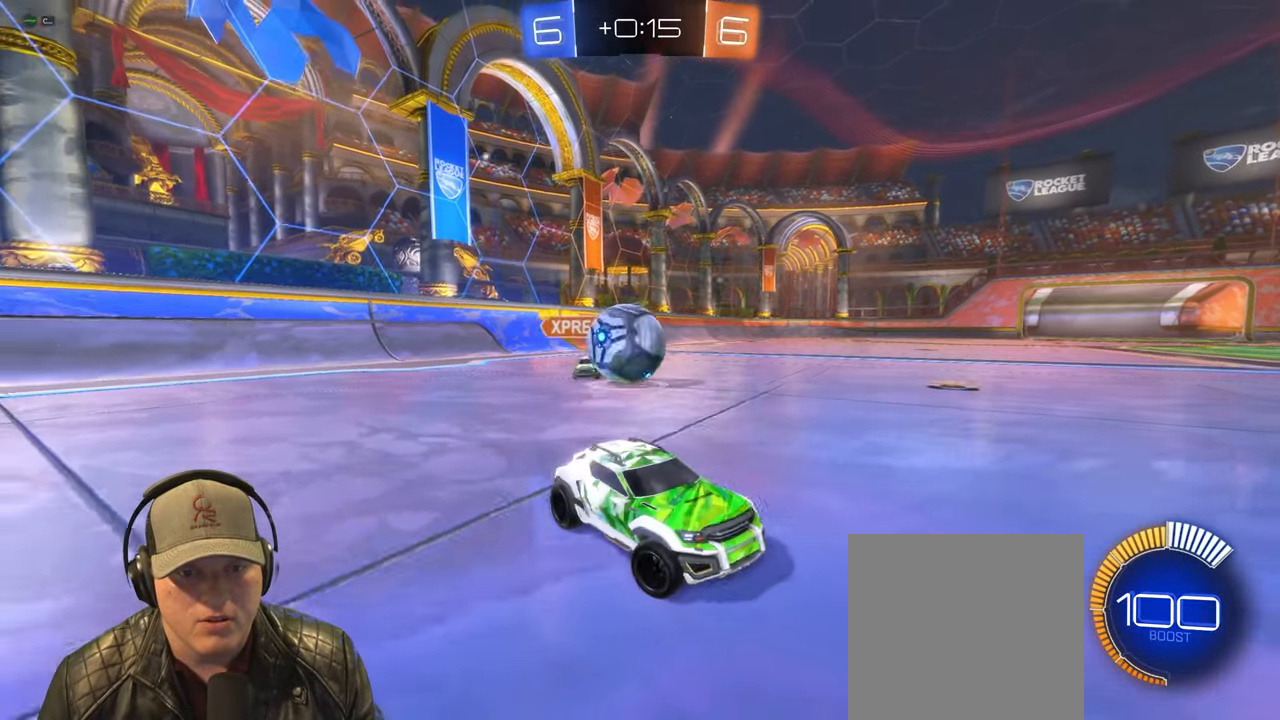
{"buttons": [], "left_stick": "up-right", "events": [[83, "left_stick", "right"], [100, "R2", "up"], [300, "R2", "down"], [383, "left_stick", "up-right"], [467, "R2", "up"]]}
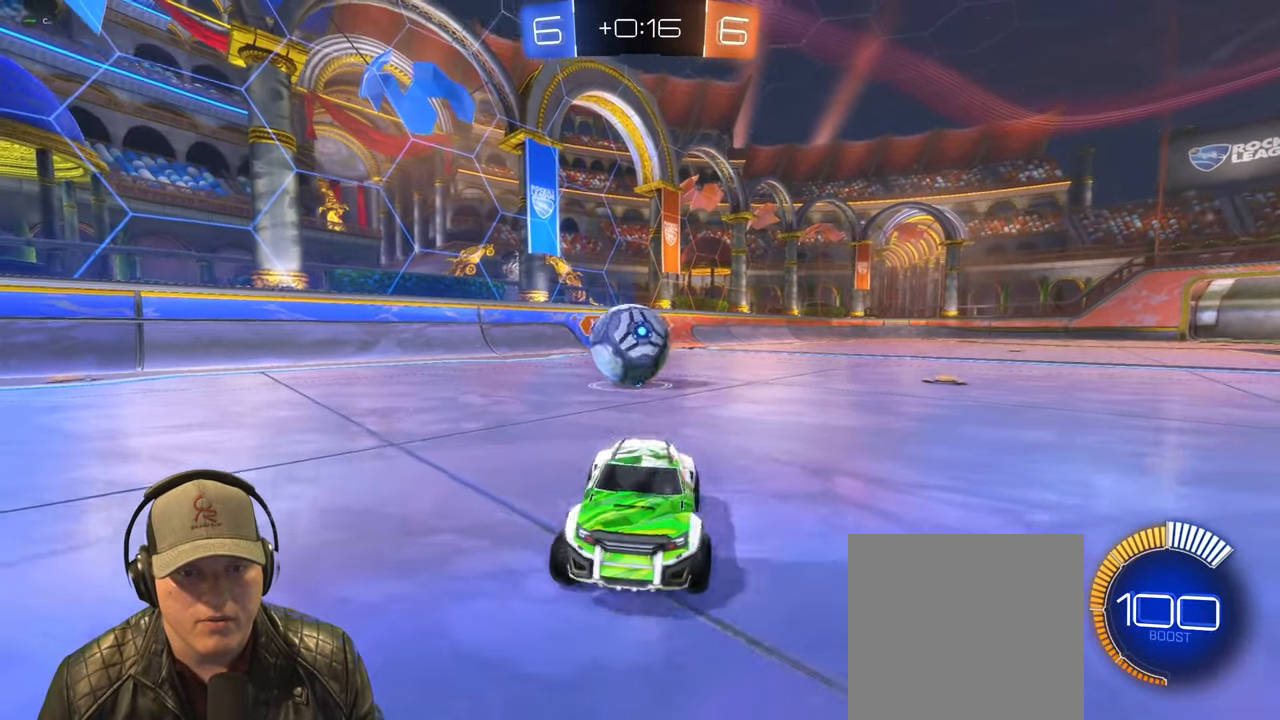
{"buttons": ["R2"], "left_stick": "center", "events": [[217, "R2", "down"], [500, "left_stick", "center"]]}
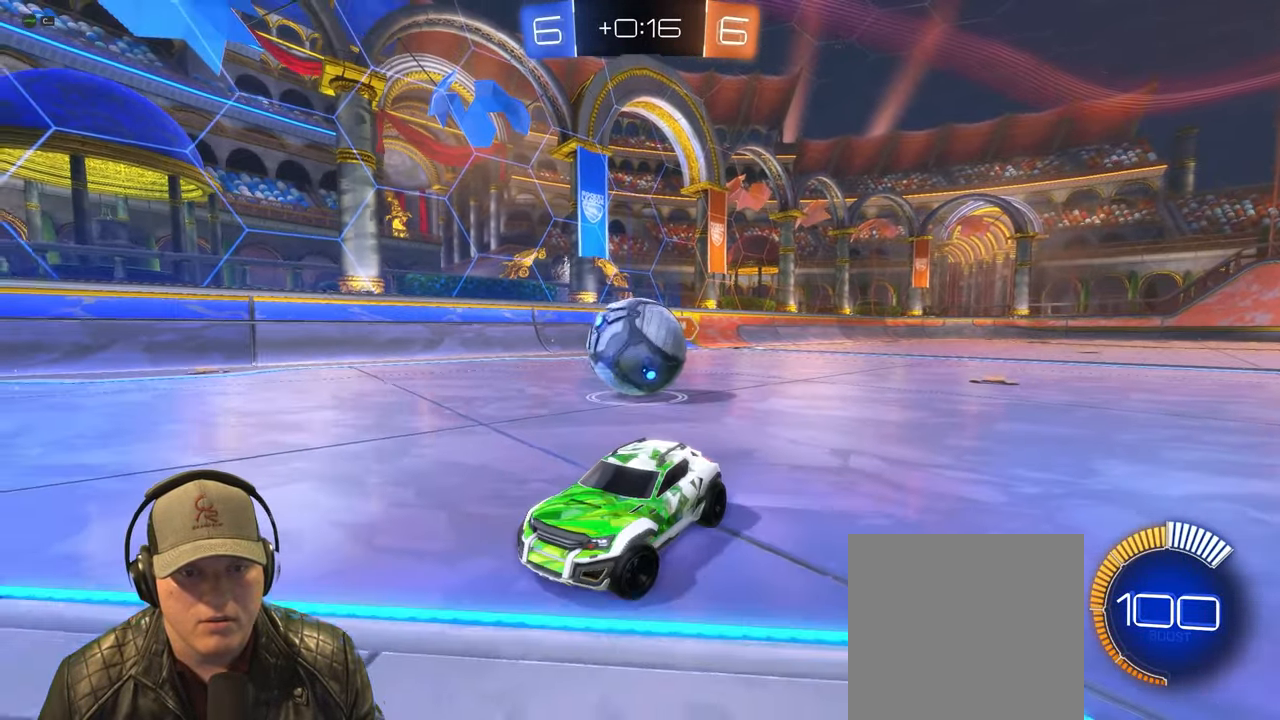
{"buttons": ["R2"], "left_stick": "center", "events": [[17, "R2", "up"], [167, "left_stick", "right"], [300, "R2", "down"], [483, "left_stick", "center"]]}
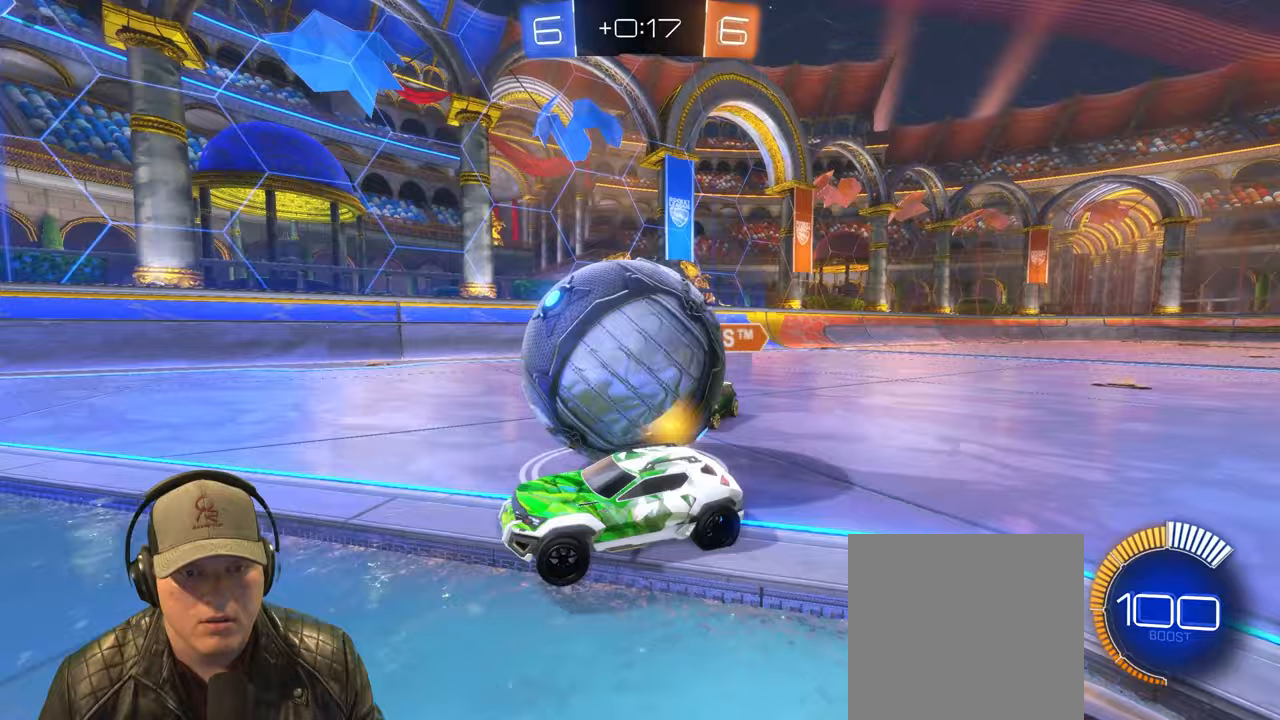
{"buttons": ["R2"], "left_stick": "center", "events": [[50, "R1", "down"], [167, "left_stick", "left"], [333, "R1", "up"], [417, "left_stick", "center"]]}
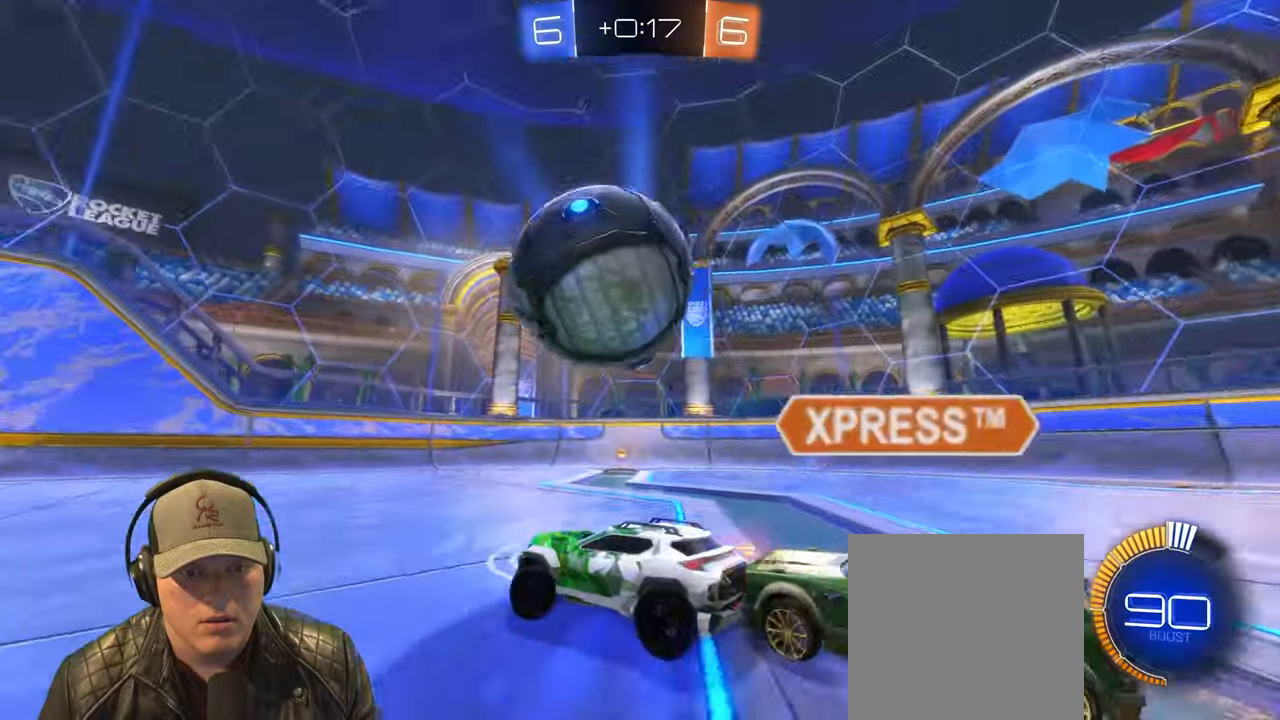
{"buttons": ["L2"], "left_stick": "down-right", "events": [[67, "R1", "down"], [267, "left_stick", "right"], [300, "R1", "up"], [300, "R2", "up"], [367, "left_stick", "down-left"], [467, "left_stick", "down-right"], [500, "L2", "down"]]}
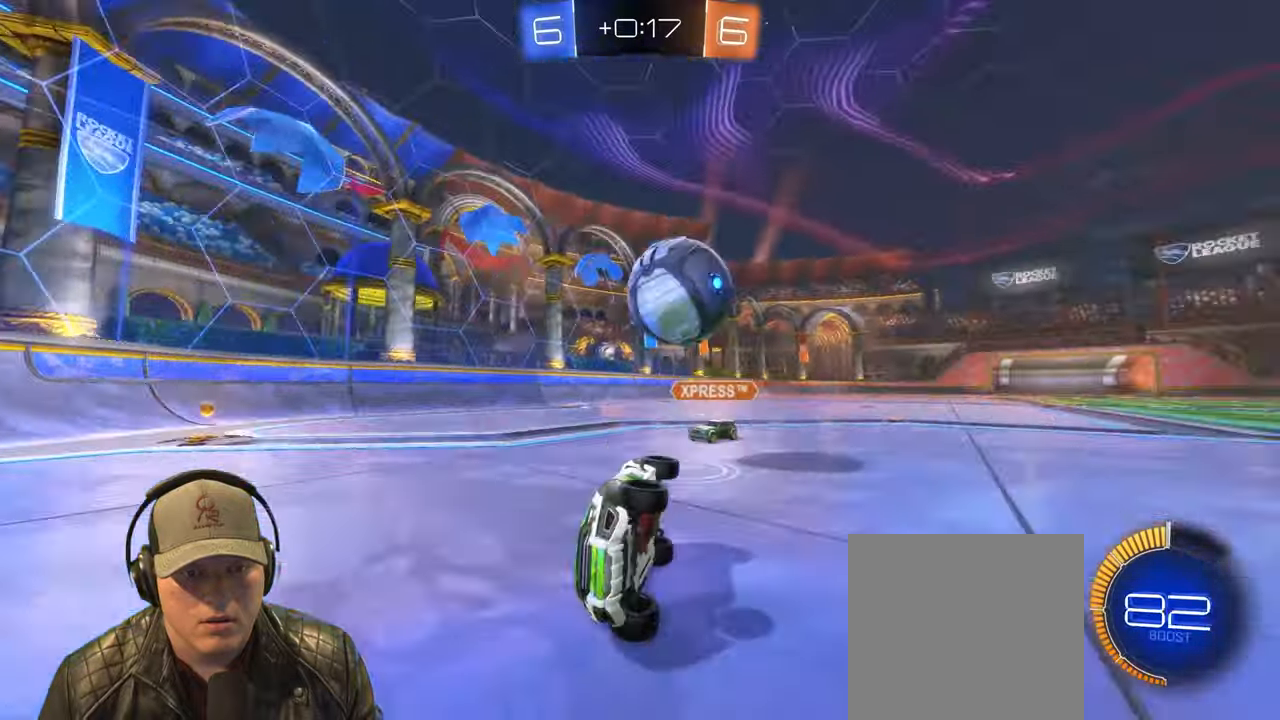
{"buttons": ["L2", "R2"], "left_stick": "left", "events": [[117, "left_stick", "left"], [183, "L1", "down"], [333, "L1", "up"], [483, "R2", "down"]]}
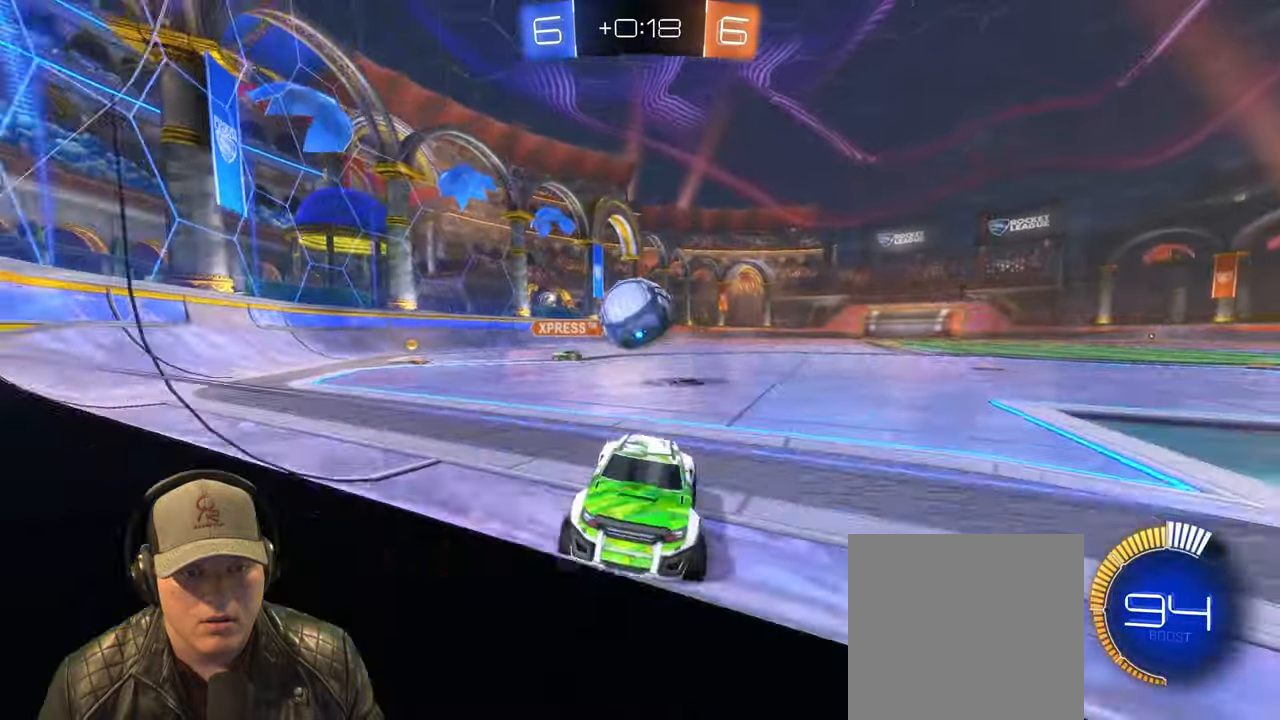
{"buttons": ["L2", "R2"], "left_stick": "up-right", "events": [[67, "L2", "up"], [83, "left_stick", "up-right"], [233, "R2", "up"], [333, "R2", "down"], [367, "L2", "down"]]}
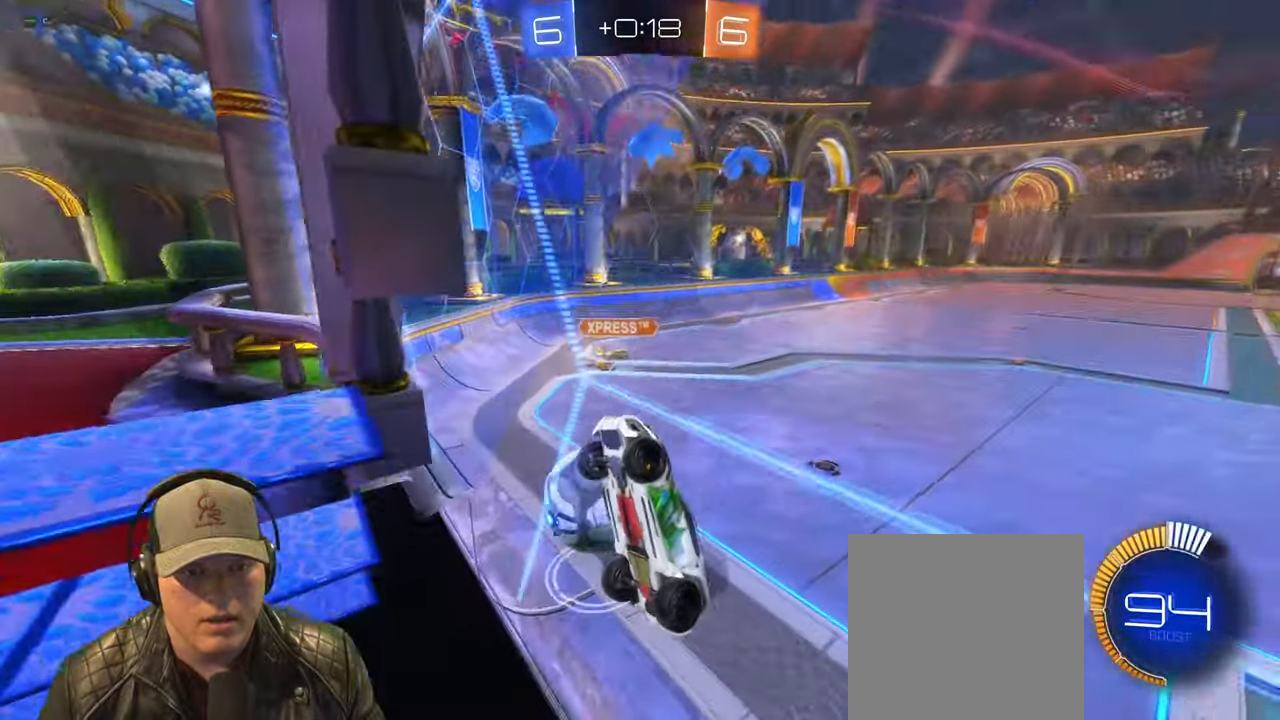
{"buttons": ["L1", "R2"], "left_stick": "right", "events": [[33, "R2", "up"], [33, "left_stick", "right"], [117, "CROSS", "down"], [133, "R2", "down"], [150, "L2", "up"], [183, "left_stick", "down-right"], [233, "CROSS", "up"], [317, "L1", "down"], [333, "left_stick", "right"]]}
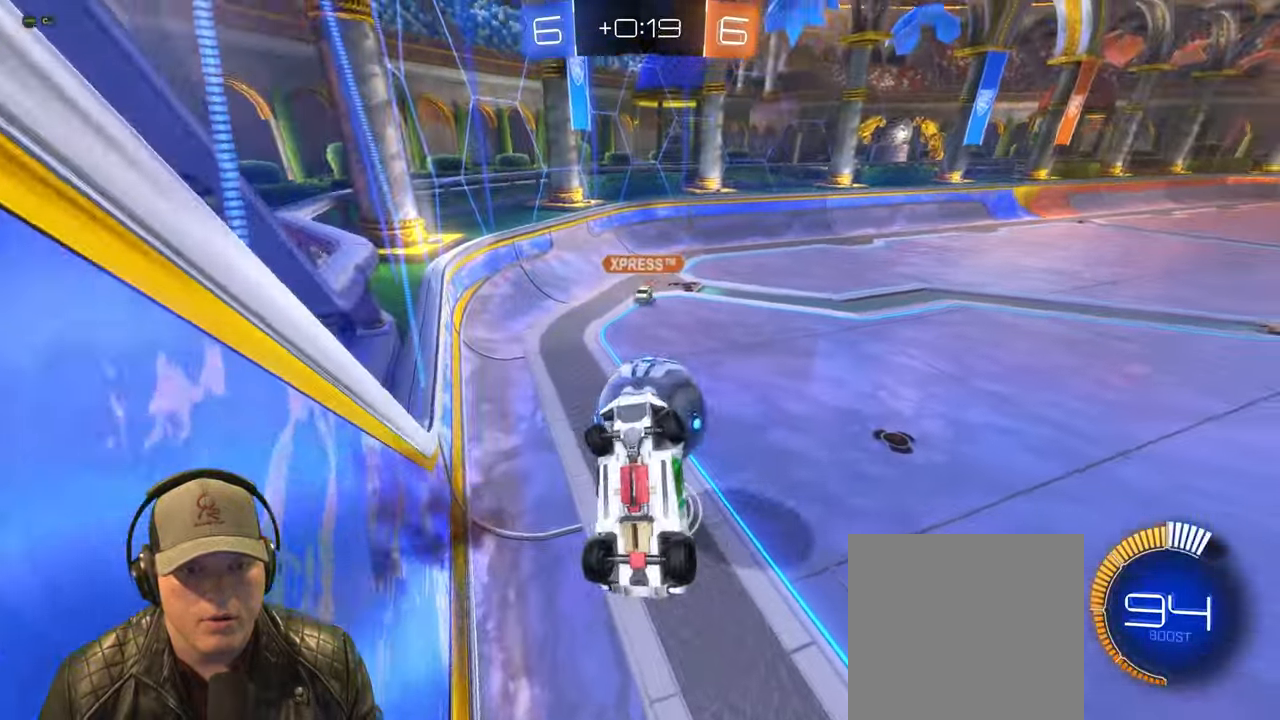
{"buttons": ["R1"], "left_stick": "left", "events": [[50, "left_stick", "up-right"], [67, "R2", "up"], [267, "left_stick", "up-left"], [283, "R1", "down"], [300, "L1", "up"], [317, "left_stick", "left"]]}
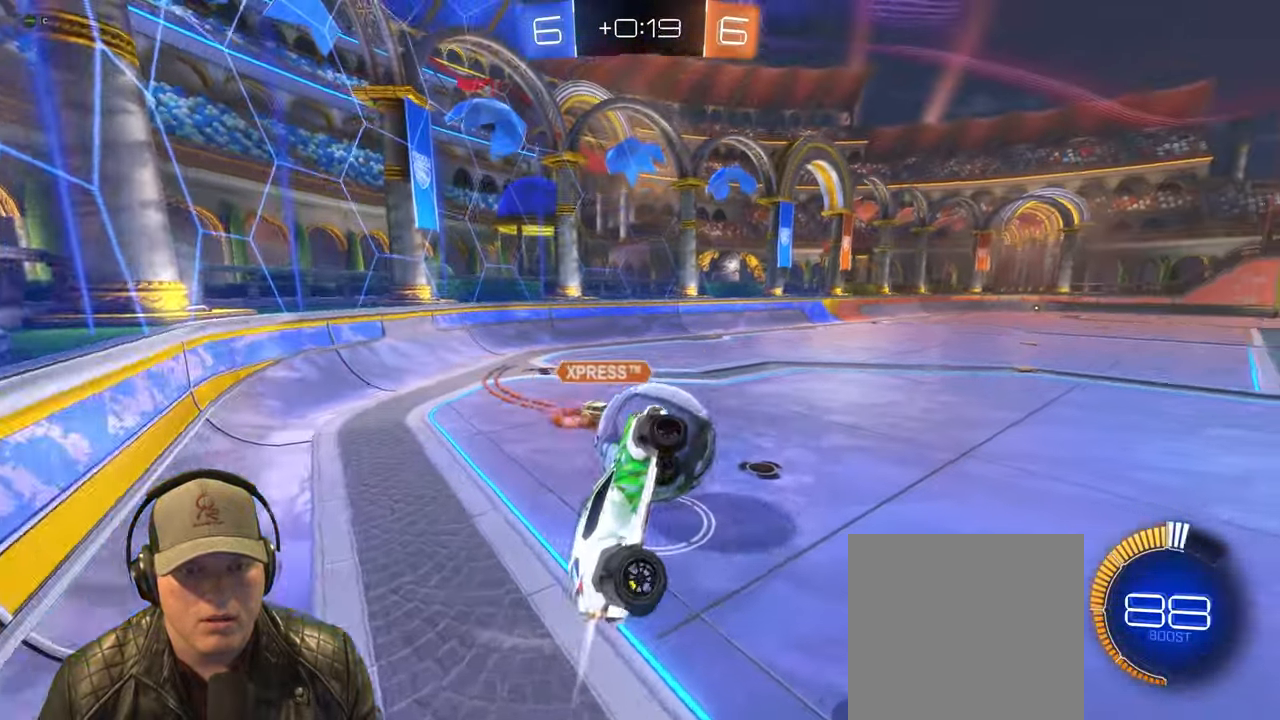
{"buttons": ["L1"], "left_stick": "down", "events": [[33, "left_stick", "center"], [83, "left_stick", "down-left"], [150, "L1", "down"], [150, "left_stick", "up-left"], [183, "CROSS", "down"], [317, "left_stick", "down-left"], [350, "CROSS", "up"], [417, "R1", "up"], [417, "left_stick", "down"]]}
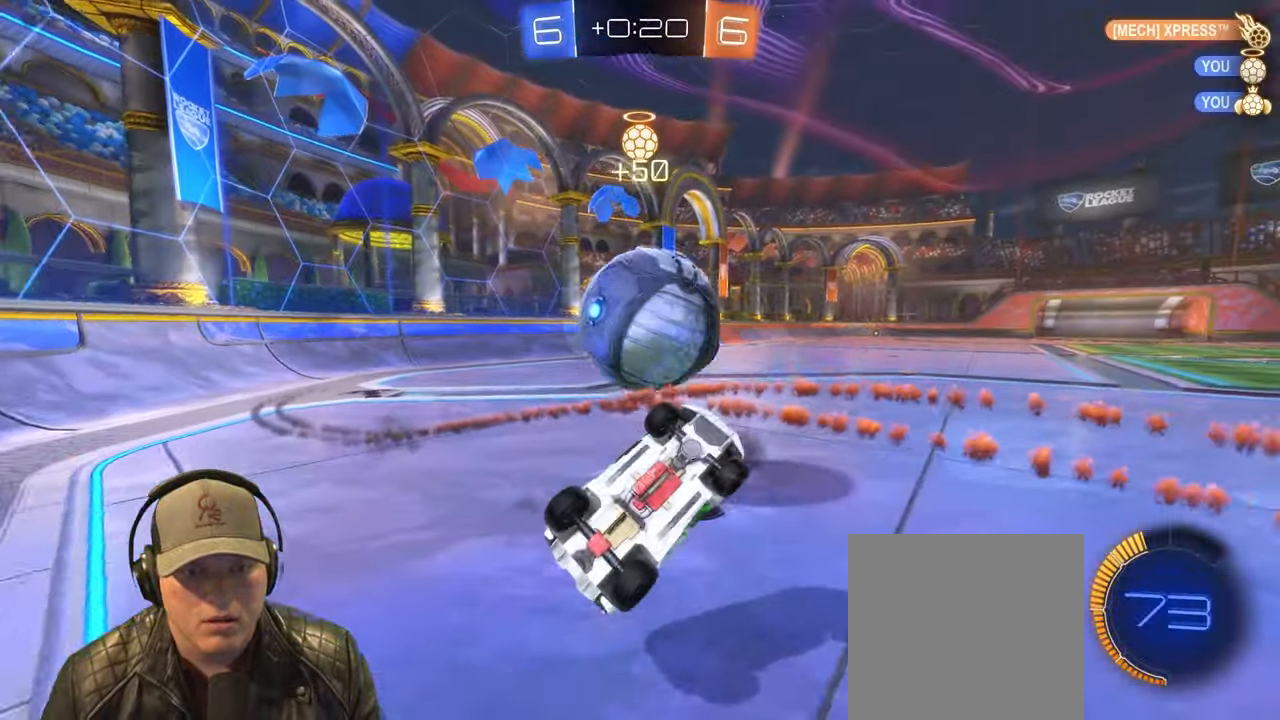
{"buttons": ["R1"], "left_stick": "up", "events": [[33, "left_stick", "left"], [167, "left_stick", "up-left"], [433, "L1", "up"], [483, "left_stick", "up"], [500, "R1", "down"]]}
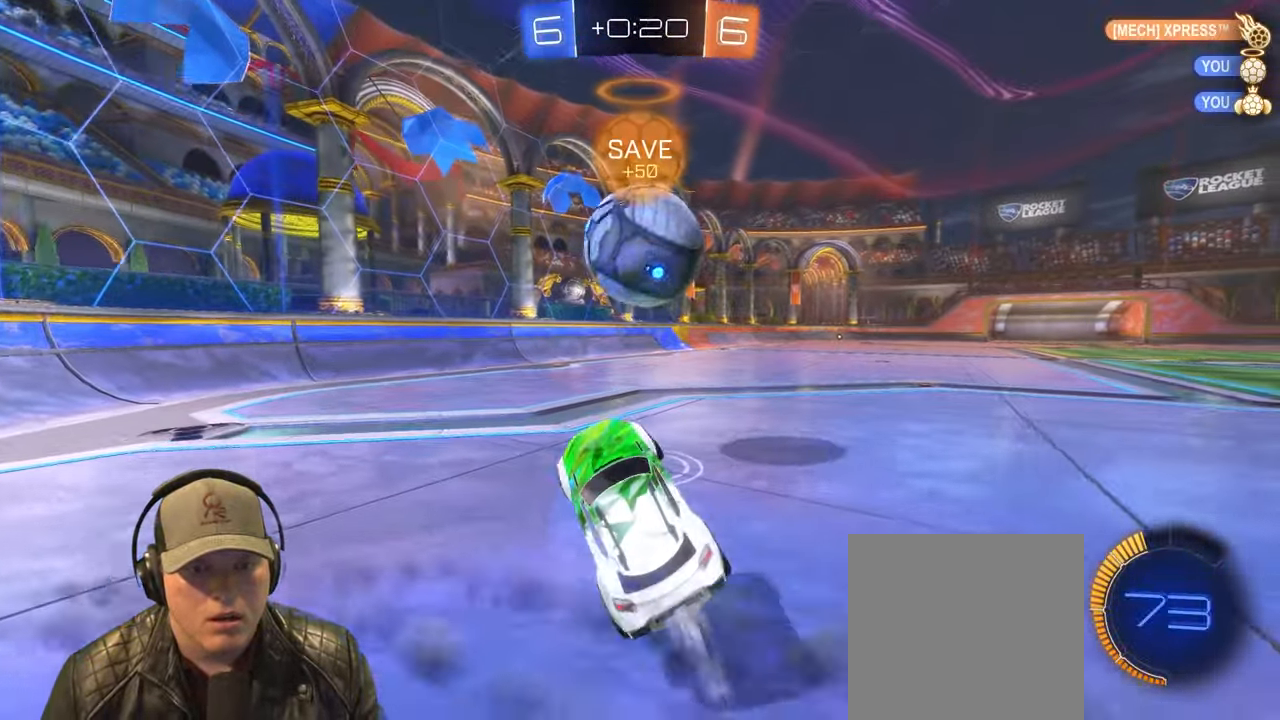
{"buttons": ["R1", "R2"], "left_stick": "center", "events": [[17, "left_stick", "up-right"], [150, "left_stick", "down-right"], [200, "L1", "down"], [200, "left_stick", "down"], [333, "left_stick", "center"], [367, "L1", "up"], [417, "R2", "down"]]}
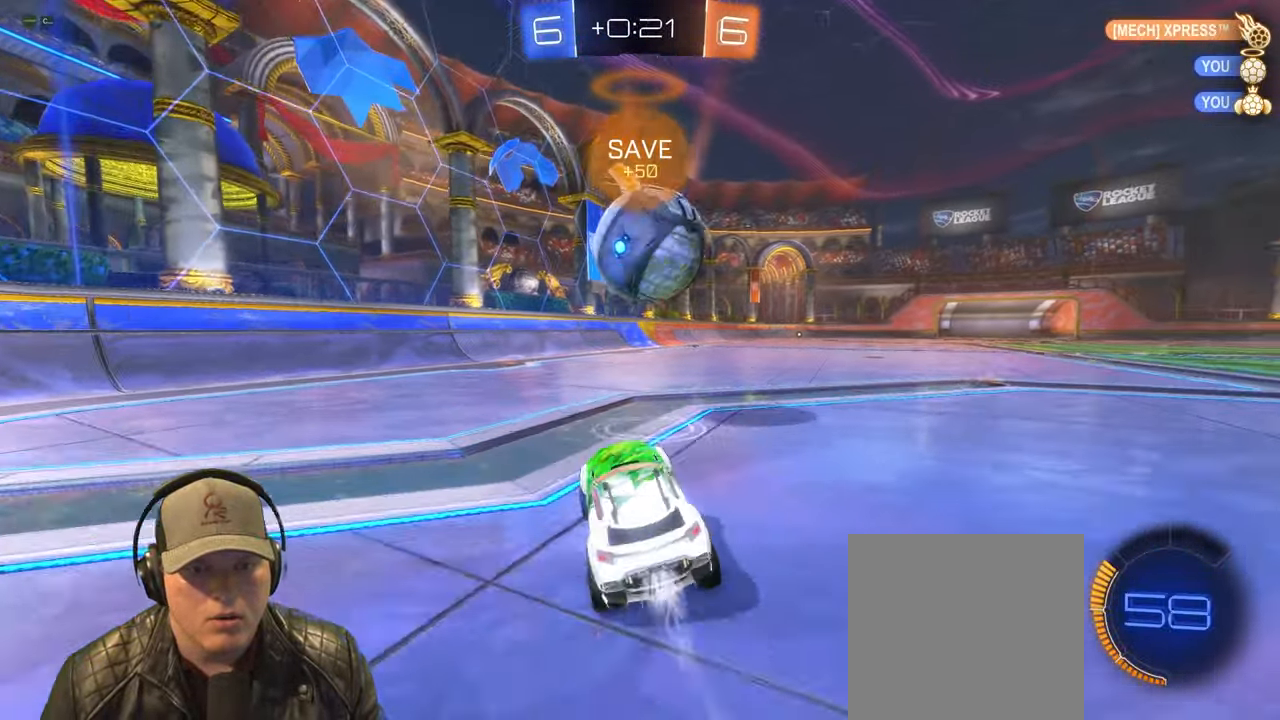
{"buttons": ["R1", "R2"], "left_stick": "right", "events": [[67, "left_stick", "right"], [200, "left_stick", "center"], [400, "left_stick", "left"], [467, "left_stick", "right"]]}
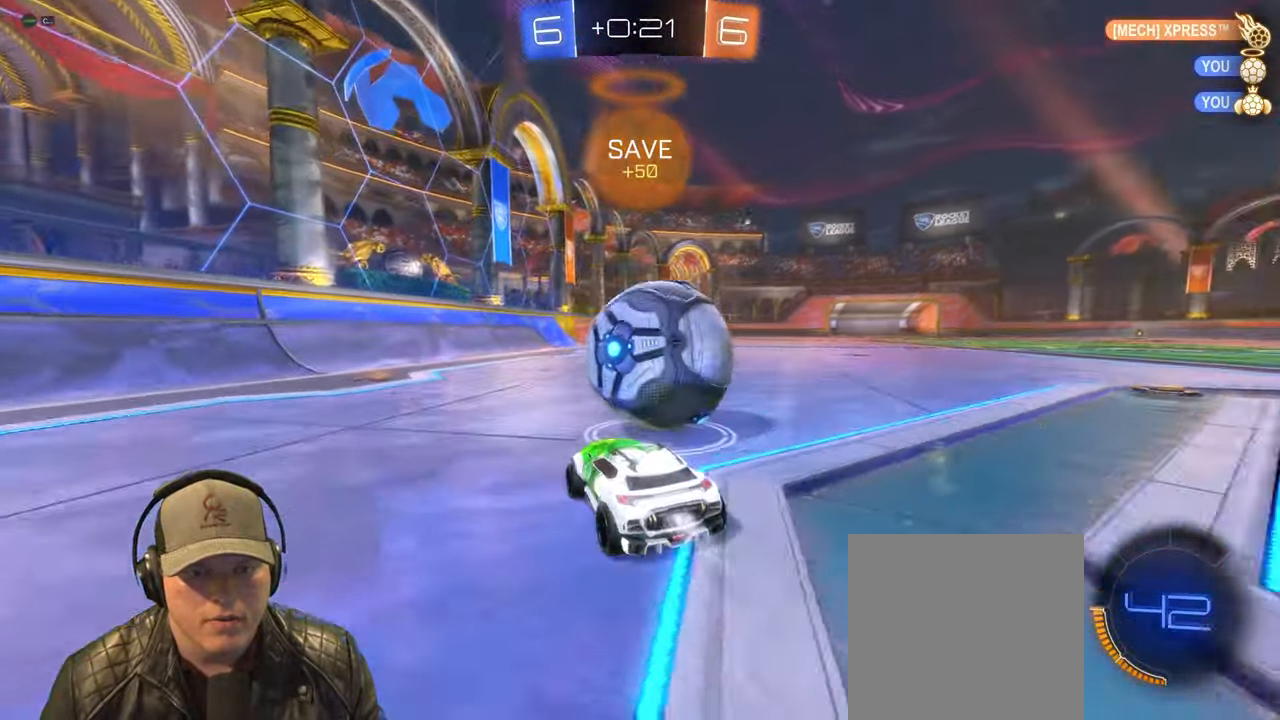
{"buttons": ["R2"], "left_stick": "right", "events": [[100, "left_stick", "center"], [217, "R1", "up"], [500, "left_stick", "right"]]}
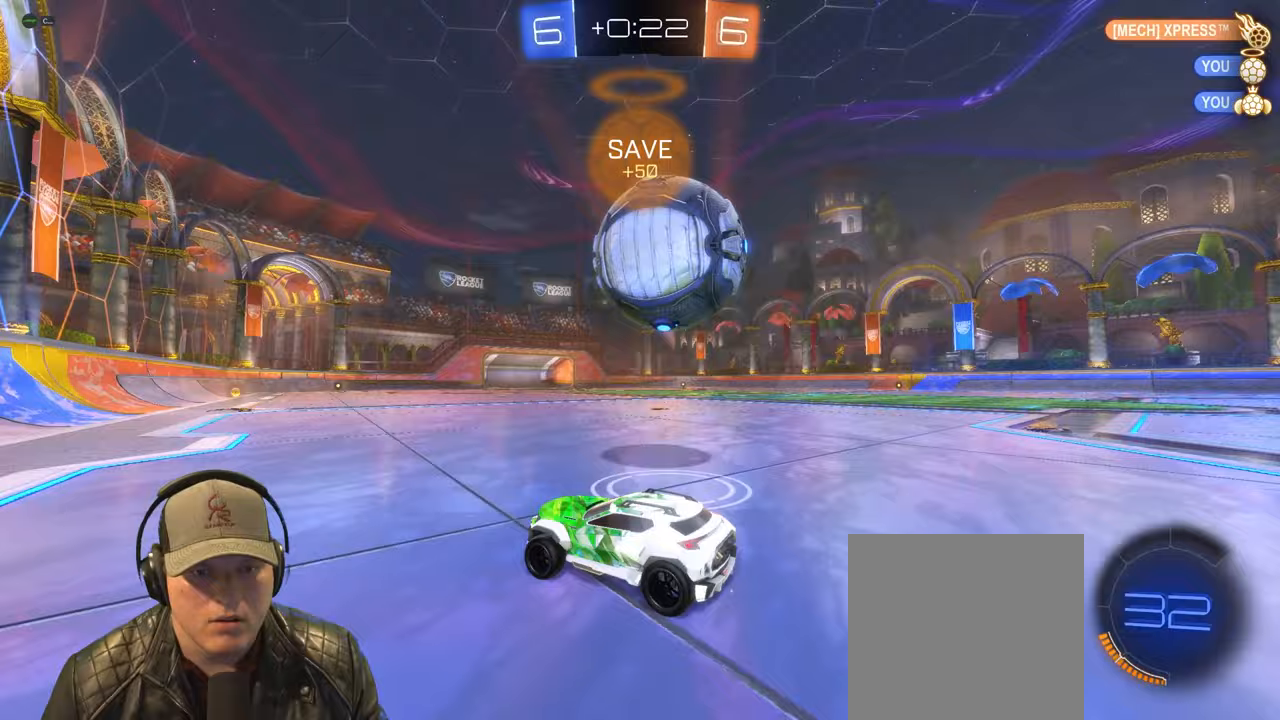
{"buttons": [], "left_stick": "center", "events": [[67, "left_stick", "center"], [200, "left_stick", "right"], [317, "left_stick", "center"], [333, "R2", "up"]]}
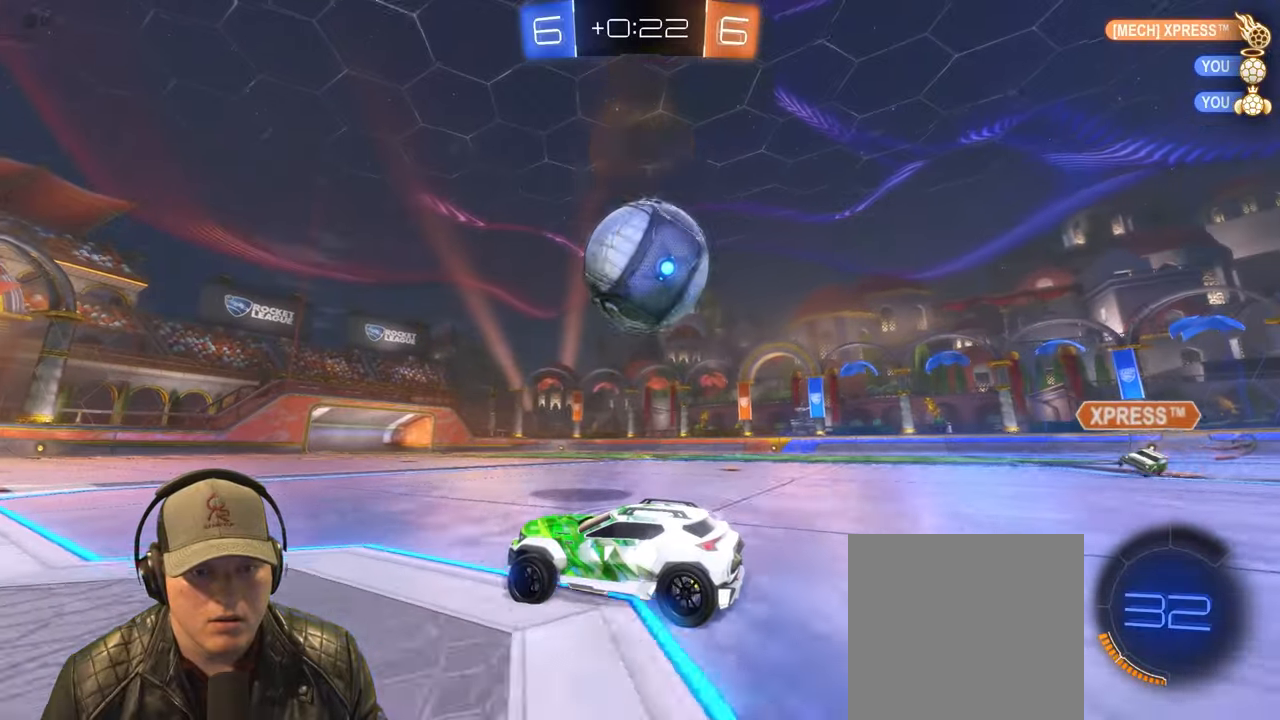
{"buttons": ["R2"], "left_stick": "center", "events": [[83, "R2", "down"], [117, "left_stick", "up-right"], [200, "left_stick", "center"], [250, "R1", "down"], [383, "R1", "up"]]}
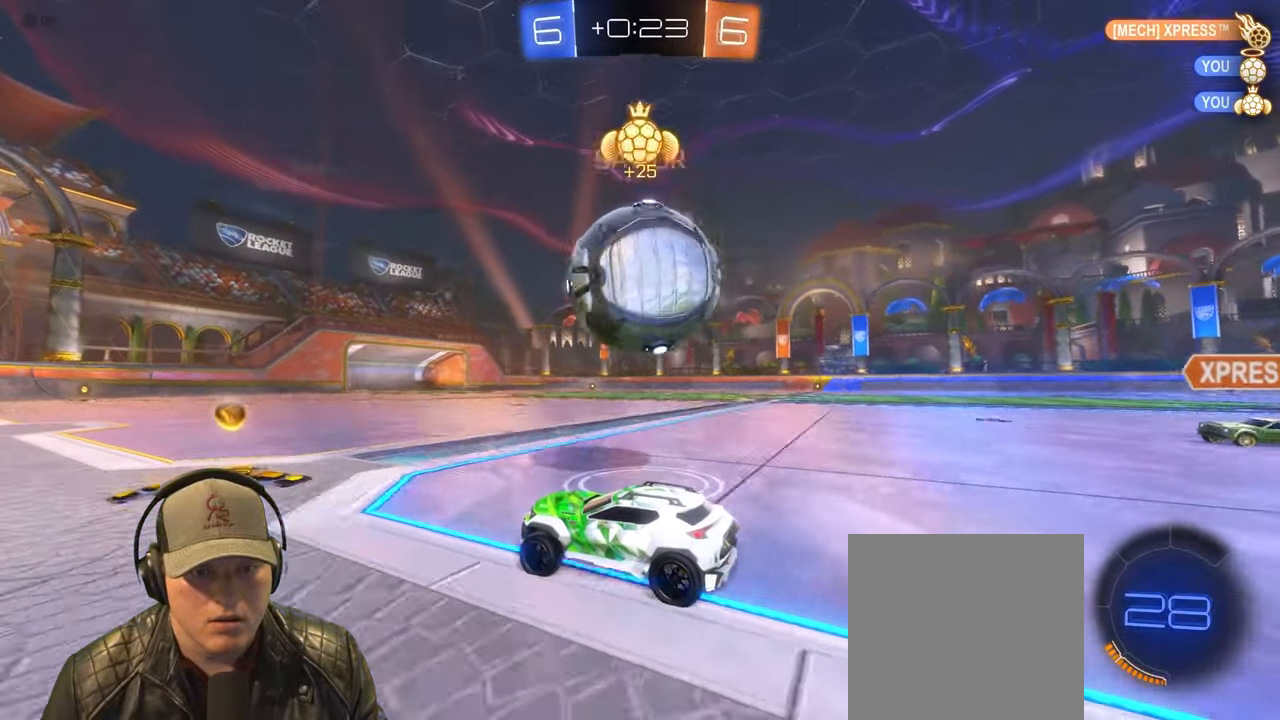
{"buttons": ["R1", "R2"], "left_stick": "right", "events": [[67, "left_stick", "right"], [250, "R2", "up"], [367, "left_stick", "center"], [383, "R2", "down"], [417, "R1", "down"], [500, "left_stick", "right"]]}
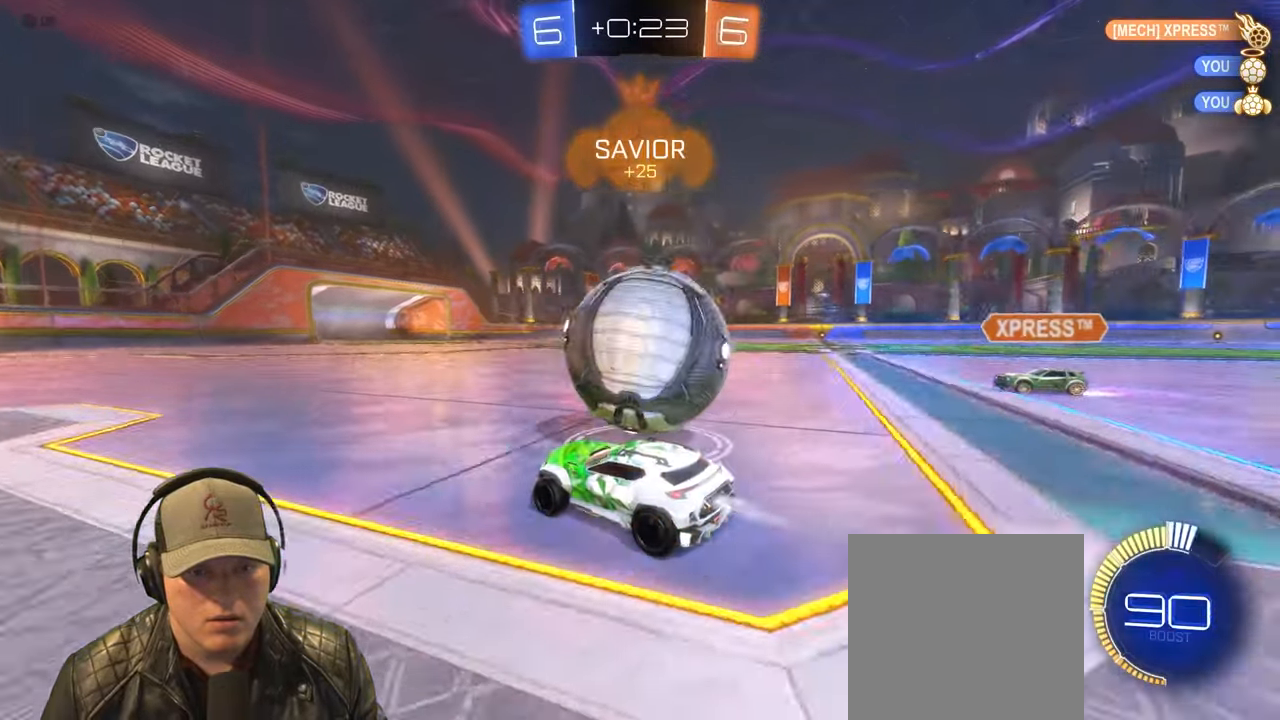
{"buttons": ["R1", "R2"], "left_stick": "right", "events": [[100, "R1", "up"], [200, "R1", "down"]]}
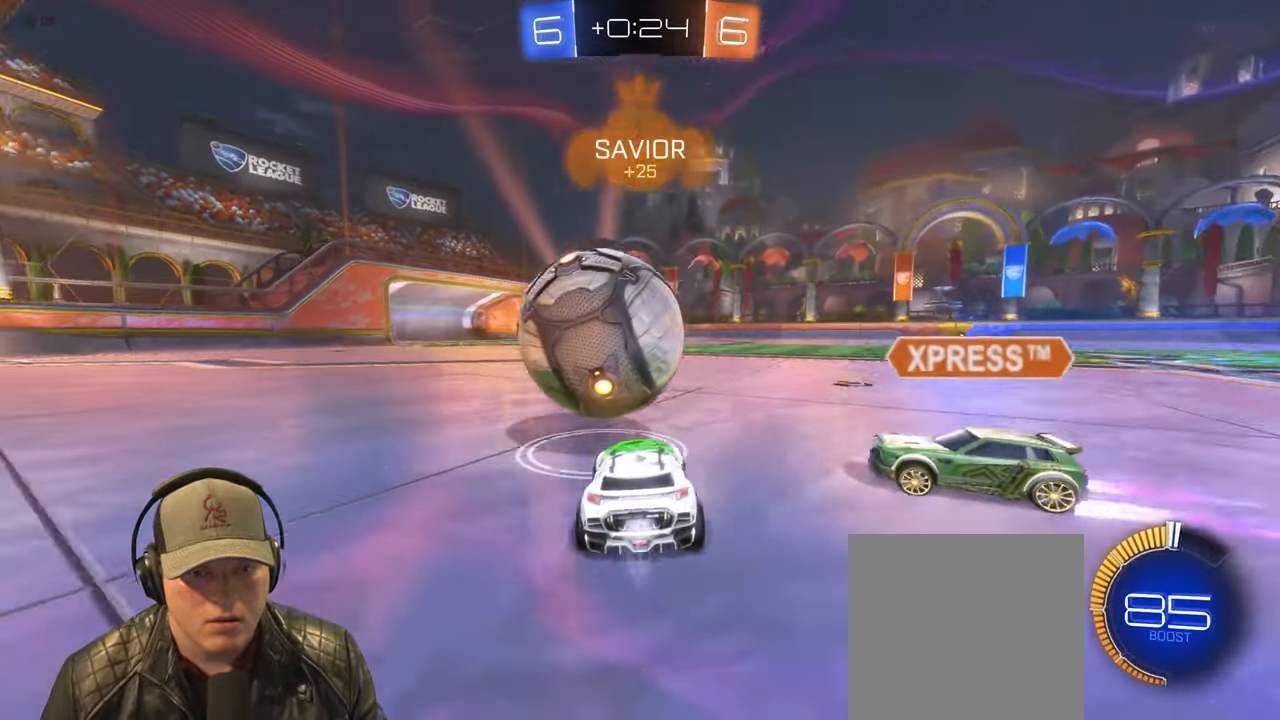
{"buttons": [], "left_stick": "down-left", "events": [[33, "left_stick", "left"], [300, "left_stick", "center"], [350, "R1", "up"], [350, "R2", "up"], [467, "left_stick", "down-left"]]}
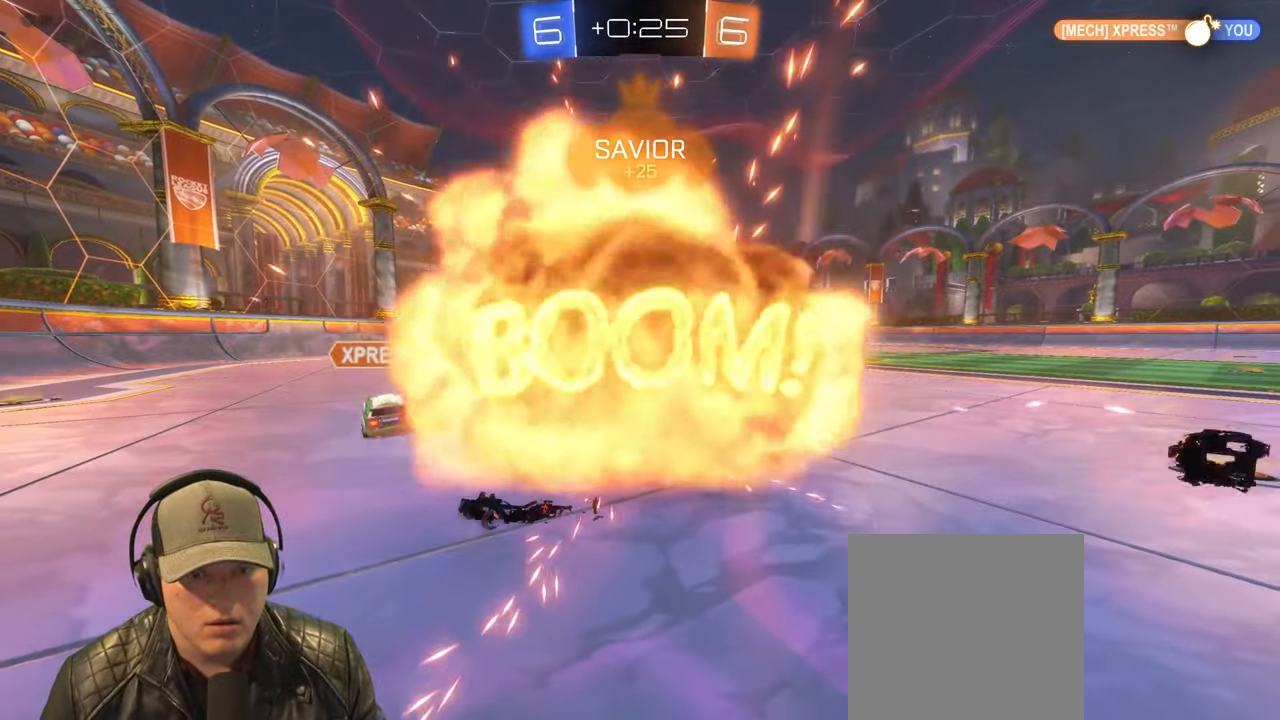
{"buttons": [], "left_stick": "left", "events": [[83, "left_stick", "left"]]}
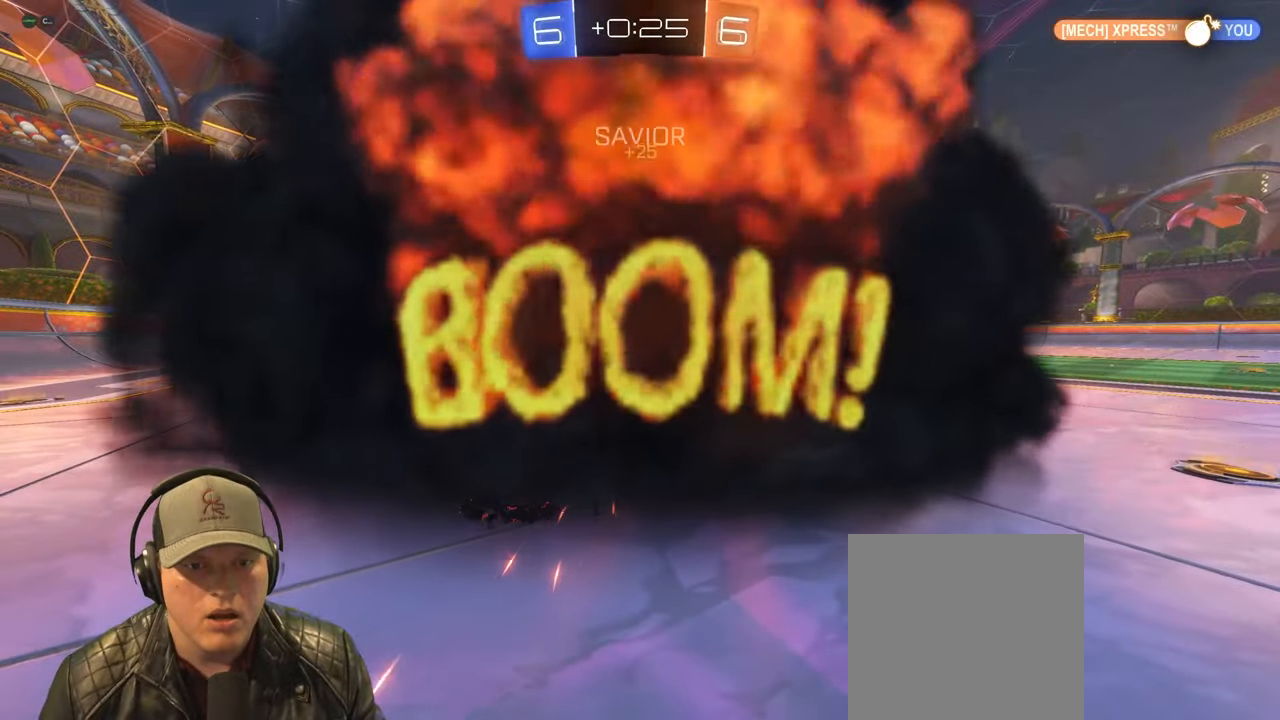
{"buttons": [], "left_stick": "center", "events": [[67, "left_stick", "center"]]}
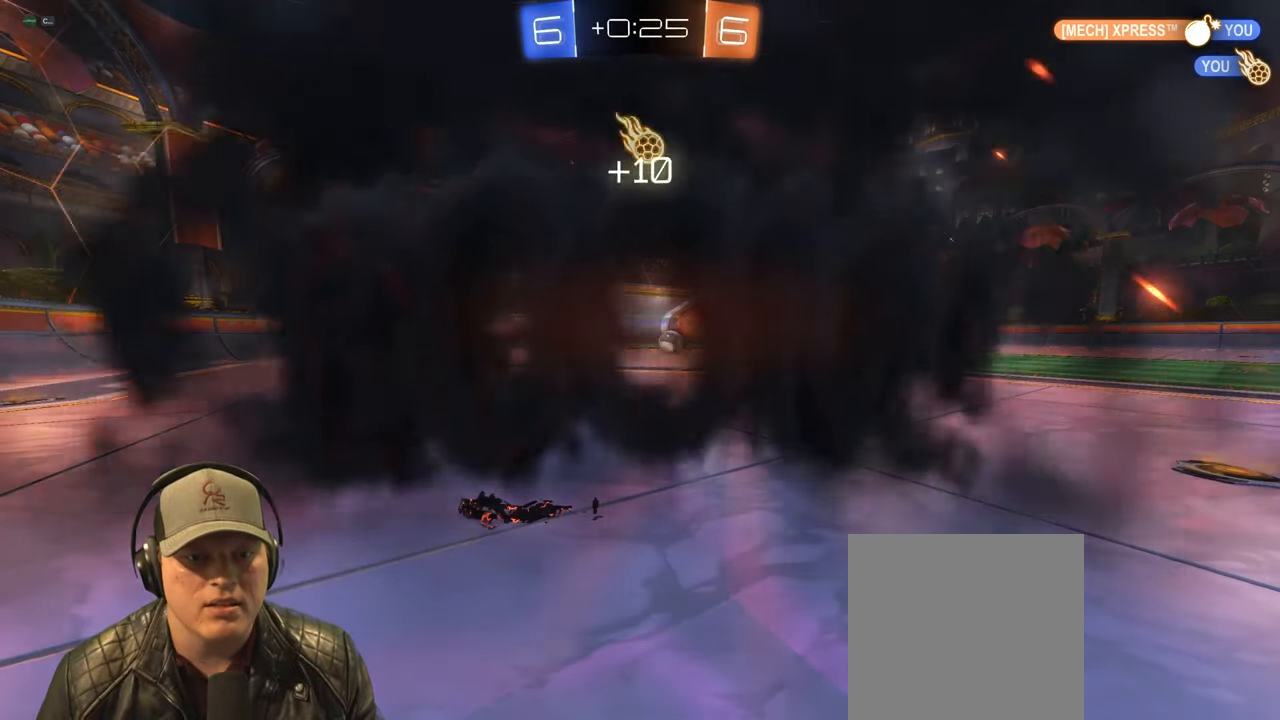
{"buttons": [], "left_stick": "center", "events": []}
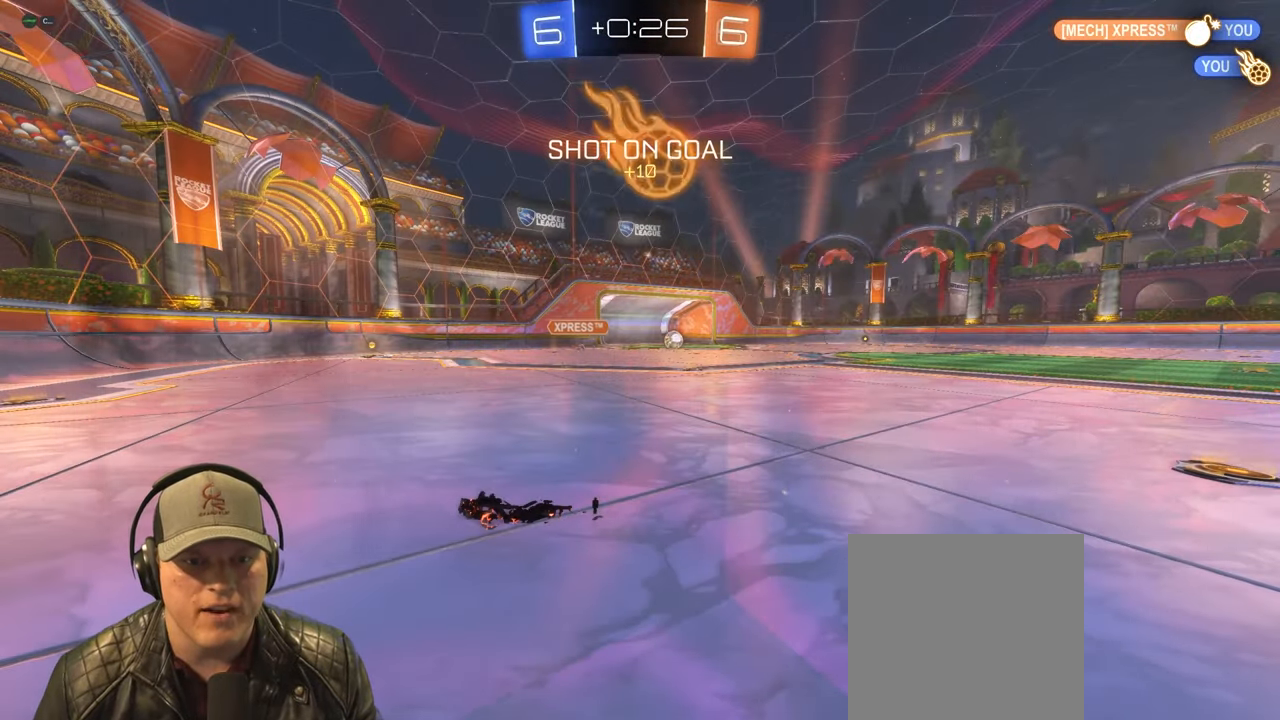
{"buttons": [], "left_stick": "center", "events": []}
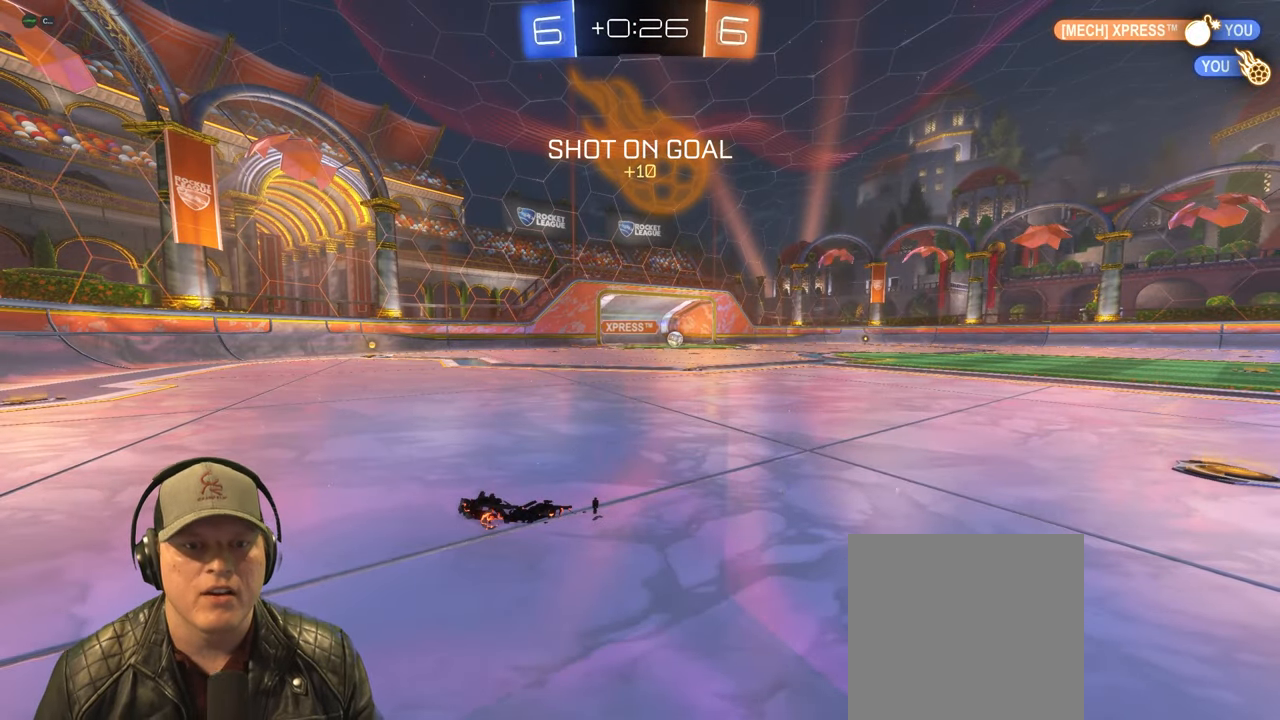
{"buttons": [], "left_stick": "center", "events": []}
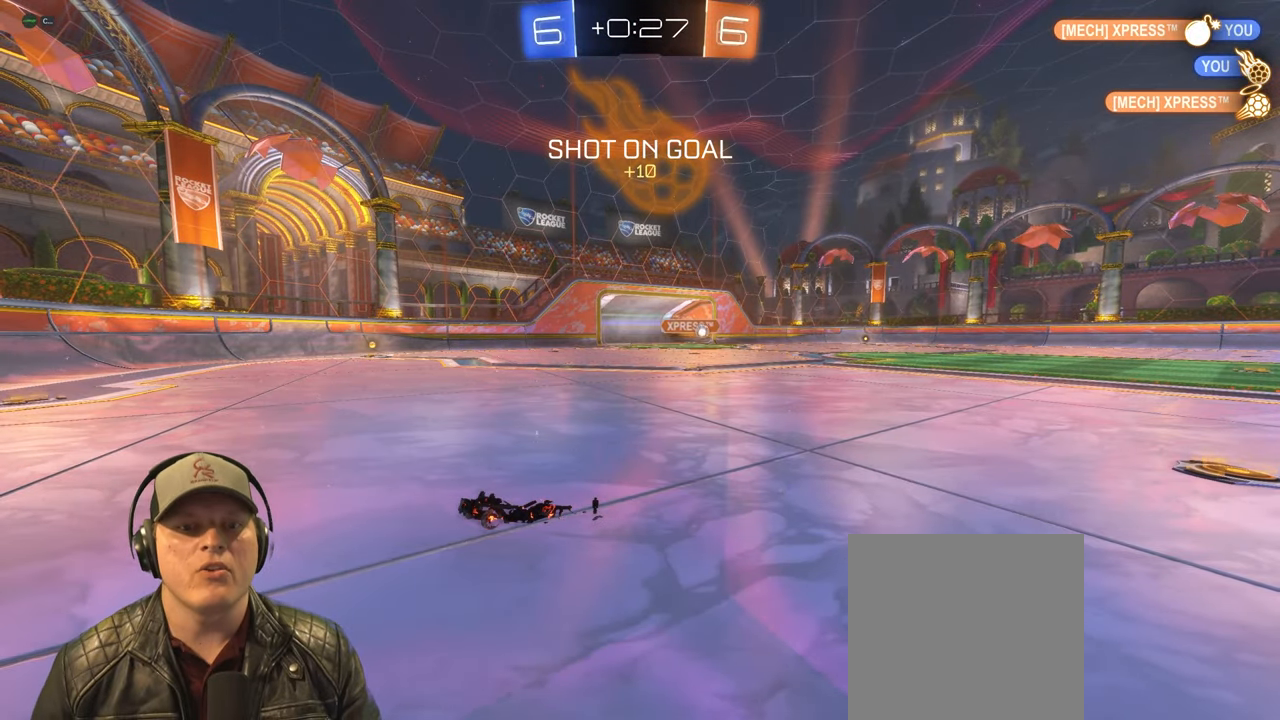
{"buttons": [], "left_stick": "center", "events": []}
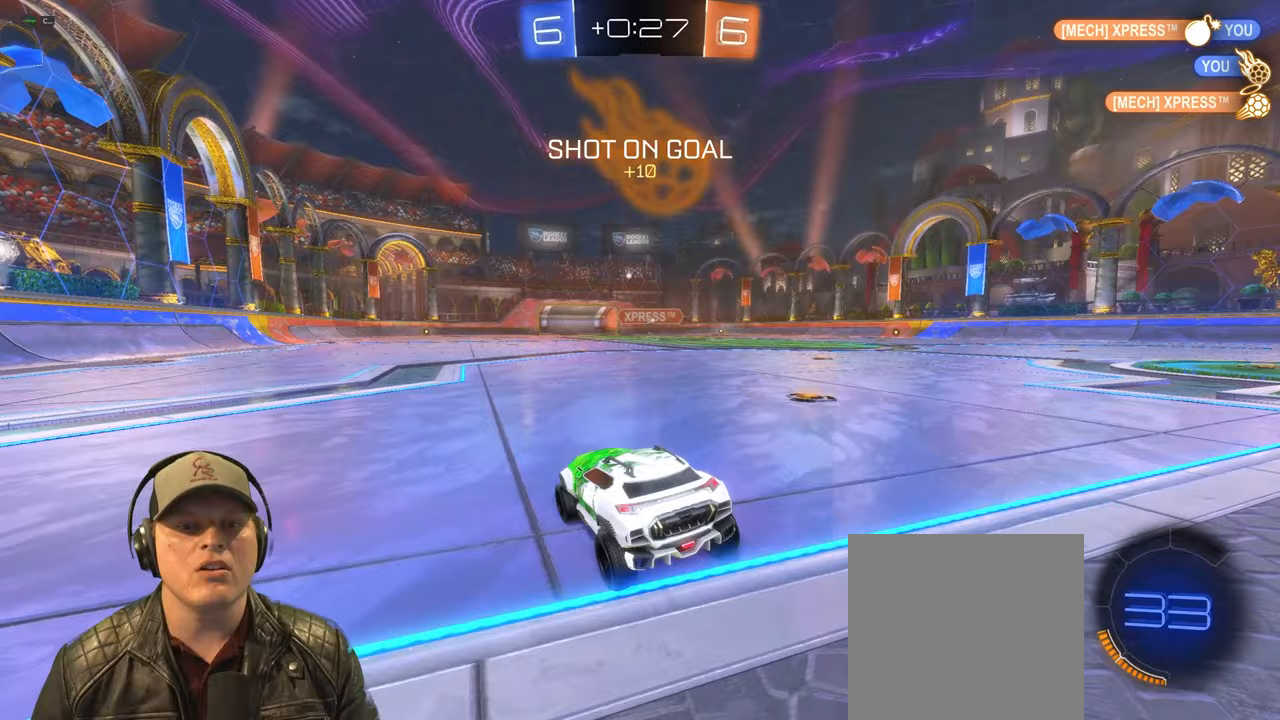
{"buttons": ["R1", "R2"], "left_stick": "right", "events": [[117, "left_stick", "up-right"], [167, "left_stick", "right"], [233, "R2", "down"], [267, "R1", "down"]]}
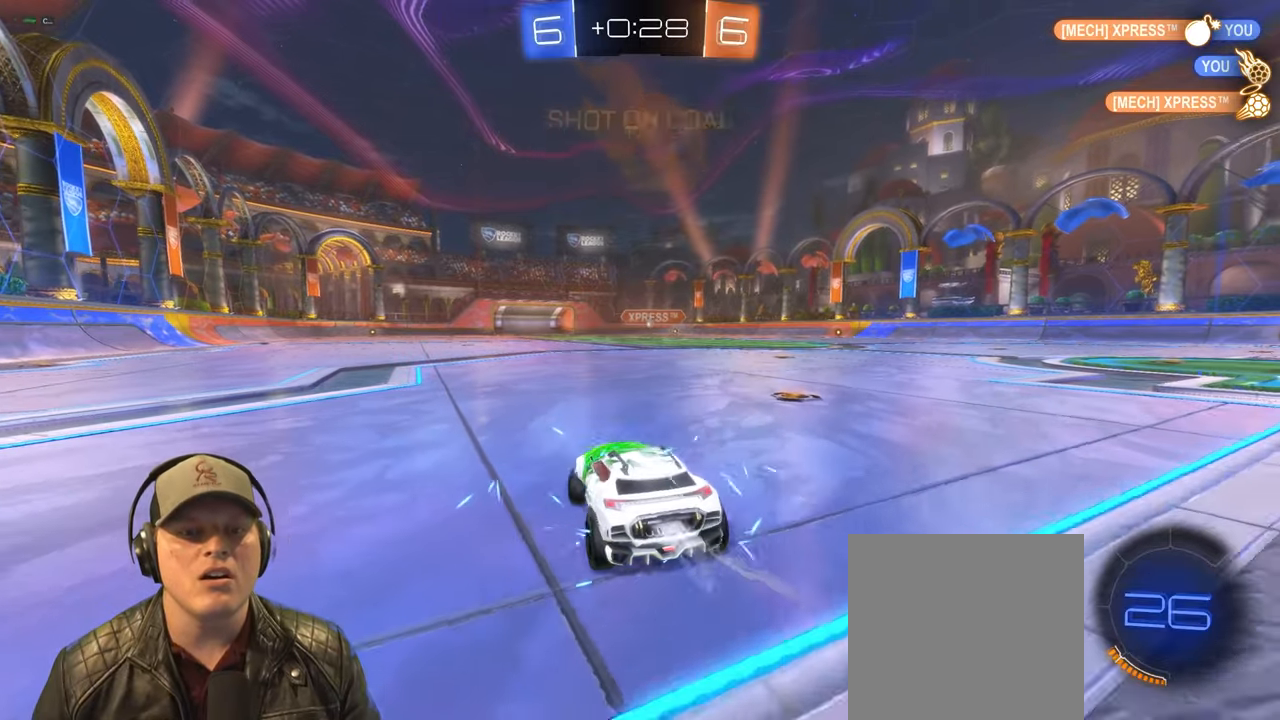
{"buttons": ["R2"], "left_stick": "left", "events": [[33, "R1", "up"], [417, "left_stick", "left"]]}
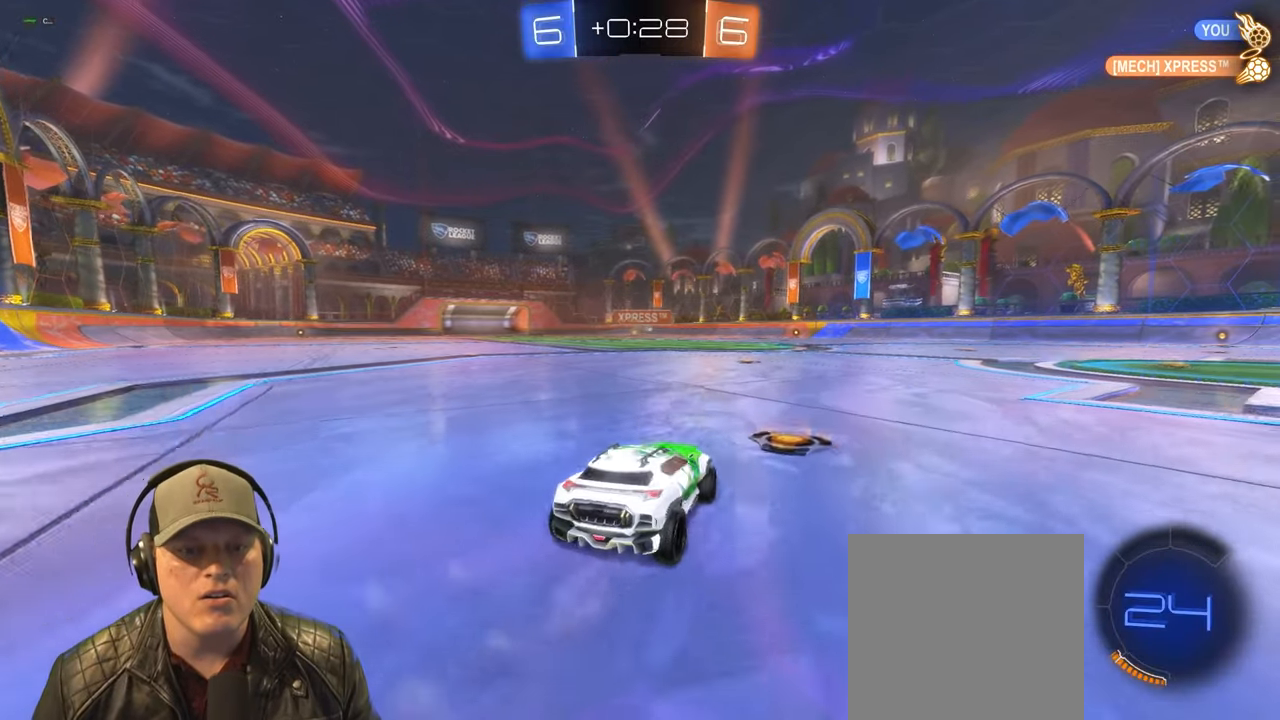
{"buttons": ["L1", "R2"], "left_stick": "down-right", "events": [[83, "L1", "down"], [100, "CROSS", "down"], [117, "left_stick", "up"], [183, "CROSS", "up"], [233, "CROSS", "down"], [267, "left_stick", "right"], [317, "left_stick", "down-right"], [350, "CROSS", "up"]]}